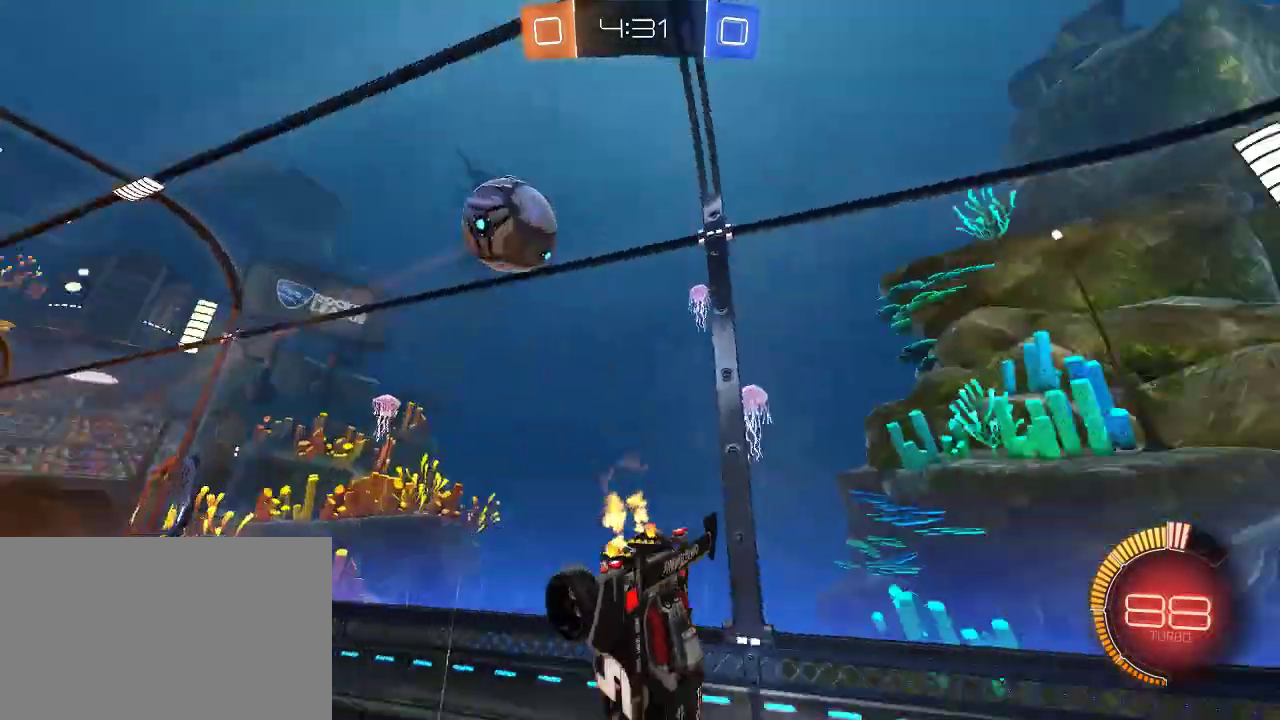
Gameplay with a controller (PlayStation layout); each line is a JSON object with the inputs held at the frame after it. "events" lists button and stick changes between this image and that frame as [ms after this image, input, new state], when the widget could be followed in between.
{"buttons": ["TRIANGLE", "R2"], "left_stick": "down-right", "right_stick": "center"}
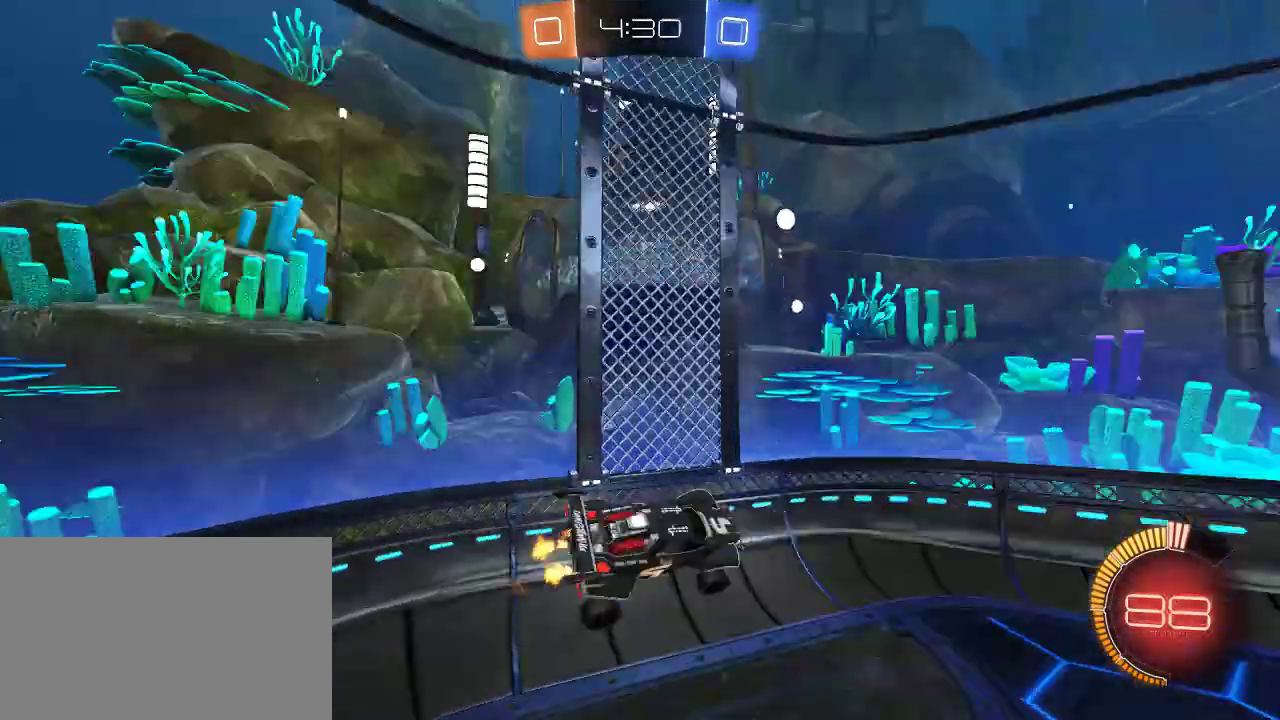
{"buttons": ["R2"], "left_stick": "left", "right_stick": "center", "events": [[50, "left_stick", "right"], [133, "TRIANGLE", "up"], [133, "left_stick", "left"]]}
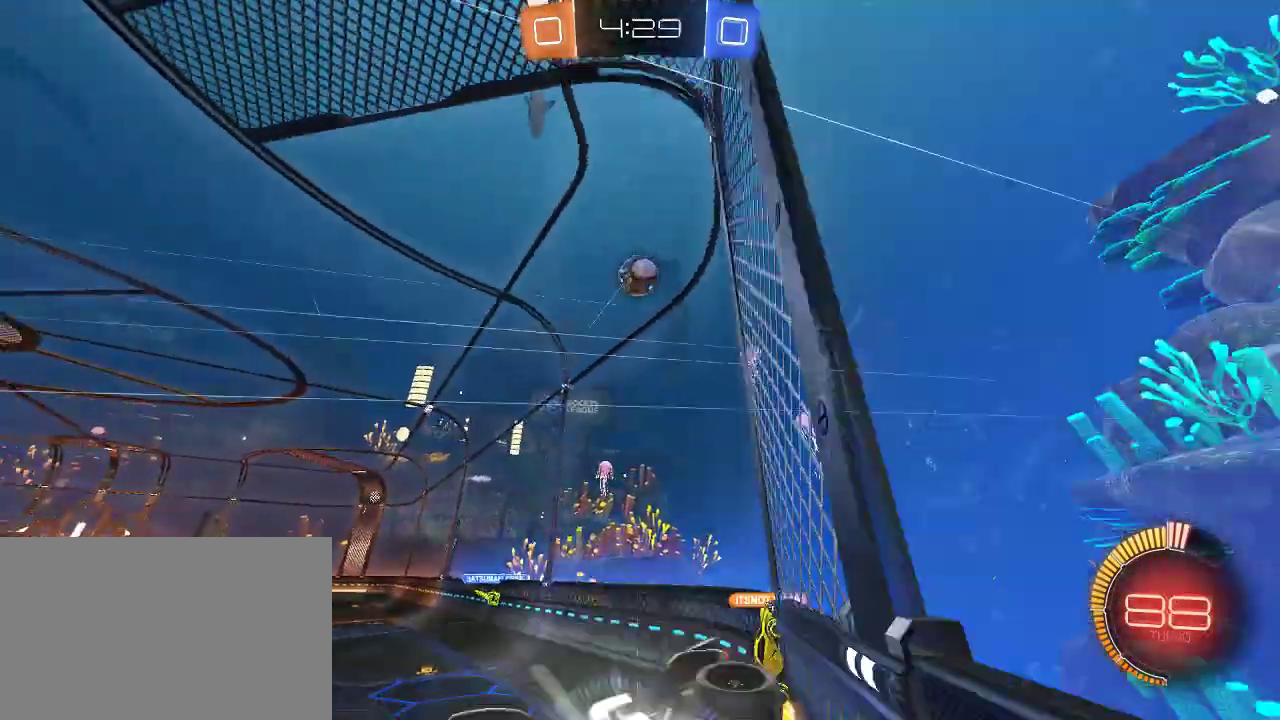
{"buttons": ["R2"], "left_stick": "left", "right_stick": "center", "events": []}
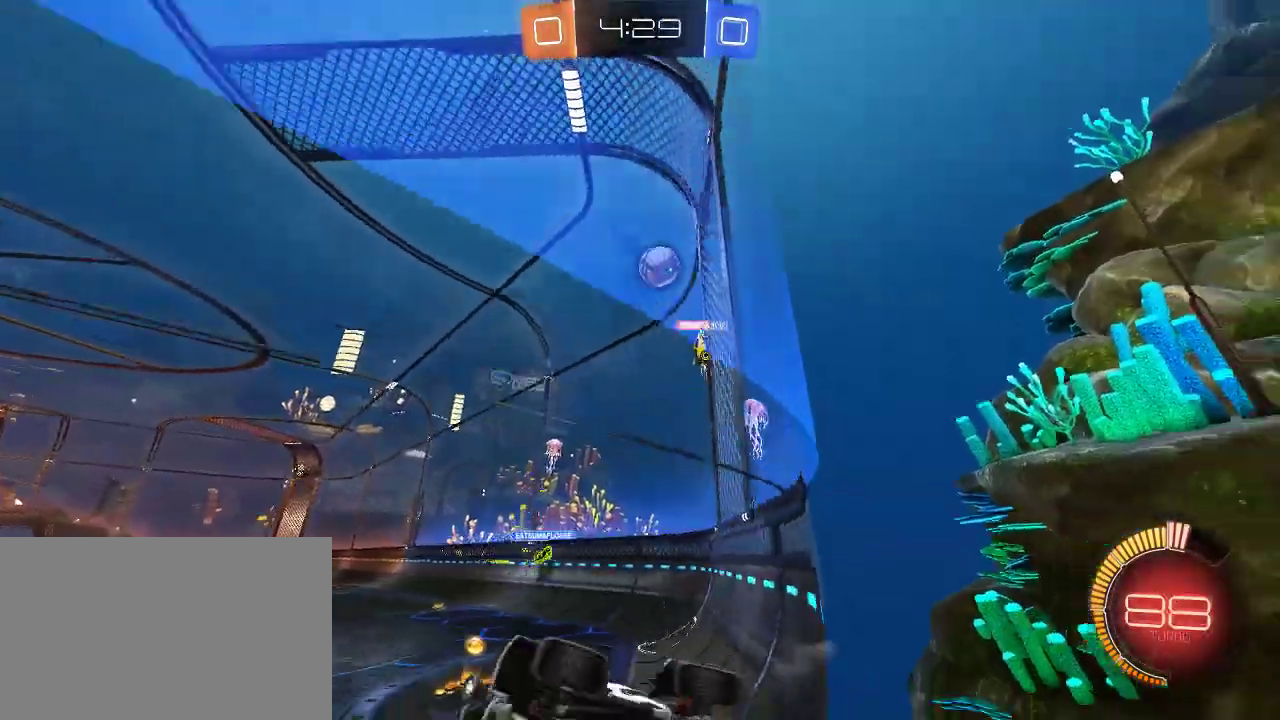
{"buttons": ["R2"], "left_stick": "right", "right_stick": "center", "events": [[83, "L2", "down"], [83, "R2", "up"], [233, "L2", "up"], [233, "R2", "down"], [233, "left_stick", "up-right"], [300, "SQUARE", "down"], [300, "left_stick", "right"], [483, "SQUARE", "up"]]}
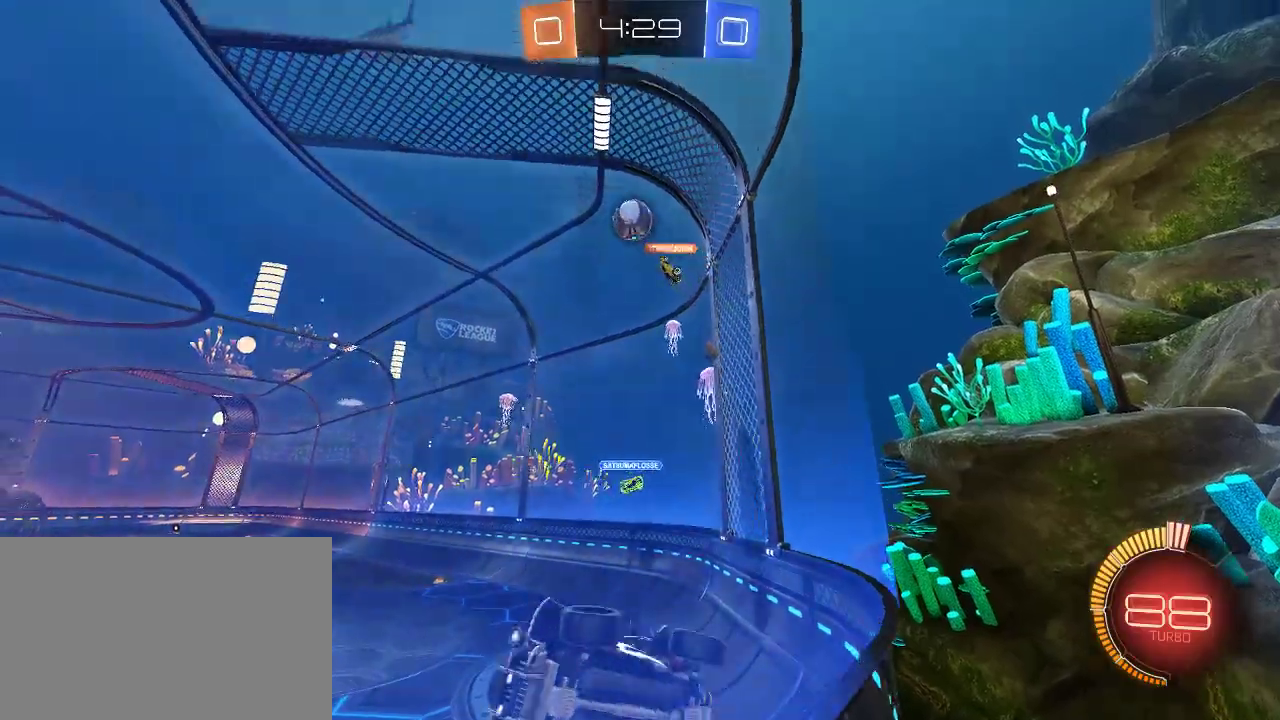
{"buttons": ["CIRCLE", "R2"], "left_stick": "right", "right_stick": "center", "events": [[483, "CIRCLE", "down"]]}
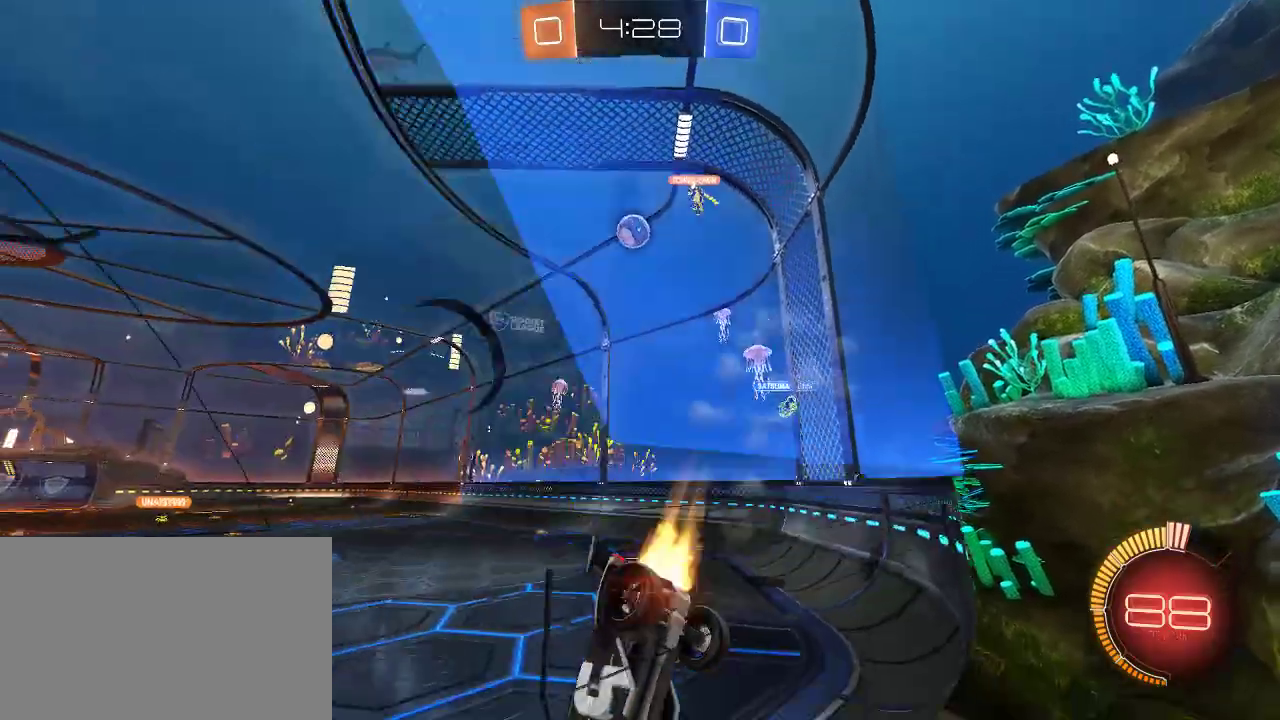
{"buttons": ["CIRCLE", "R2"], "left_stick": "left", "right_stick": "center", "events": [[183, "left_stick", "center"], [283, "left_stick", "right"], [450, "left_stick", "down-left"], [500, "left_stick", "left"]]}
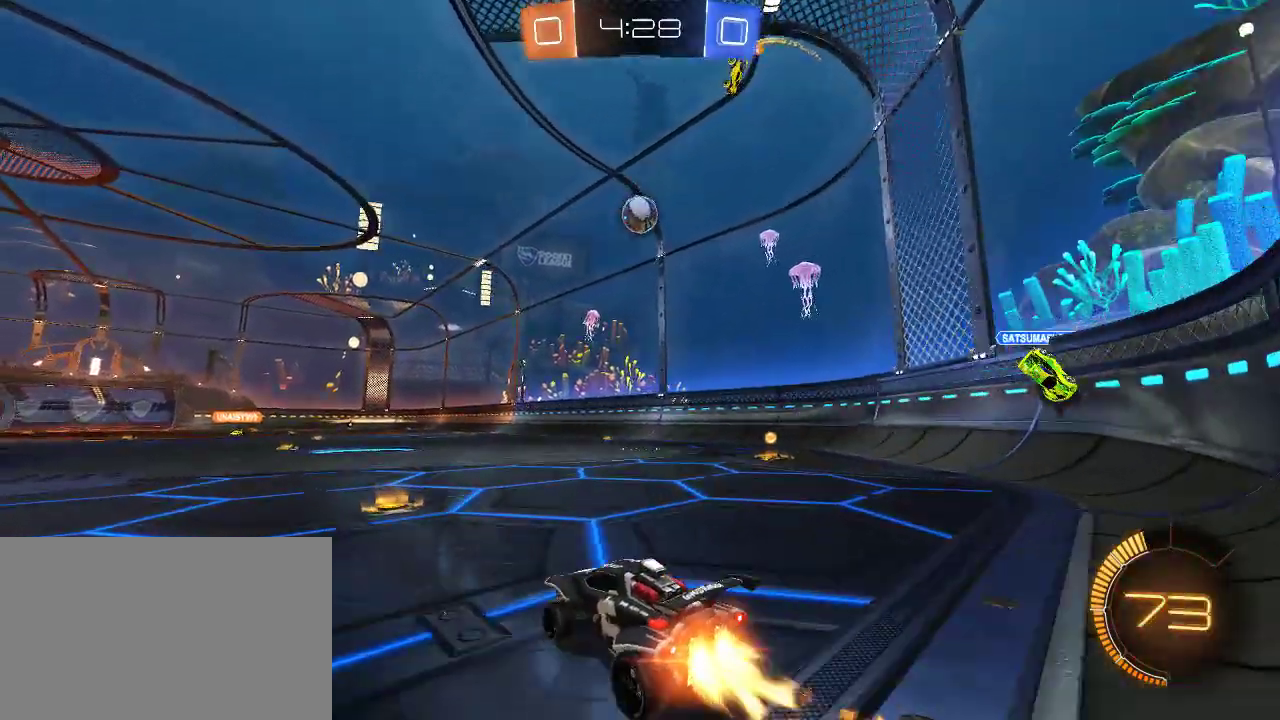
{"buttons": ["CIRCLE", "TRIANGLE", "R2"], "left_stick": "up-right", "right_stick": "center", "events": [[50, "left_stick", "center"], [133, "left_stick", "up-right"], [167, "CROSS", "down"], [367, "TRIANGLE", "down"], [417, "CROSS", "up"]]}
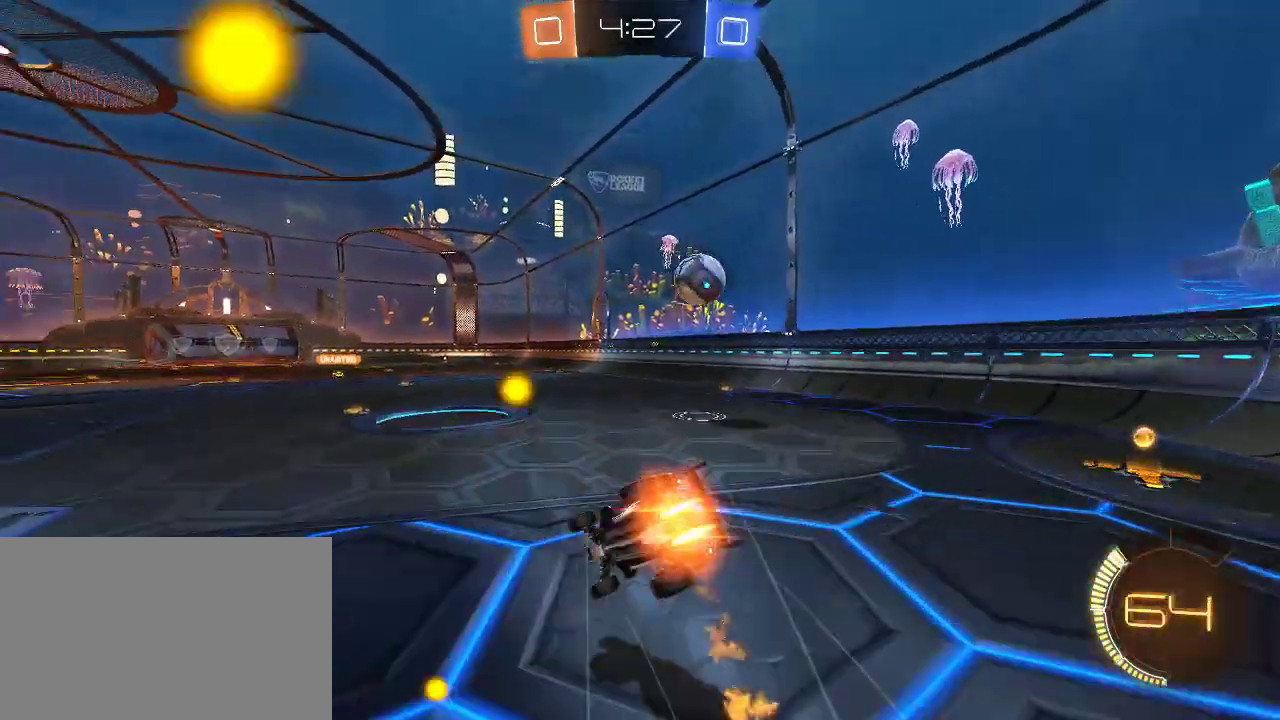
{"buttons": ["R2"], "left_stick": "down-right", "right_stick": "center"}
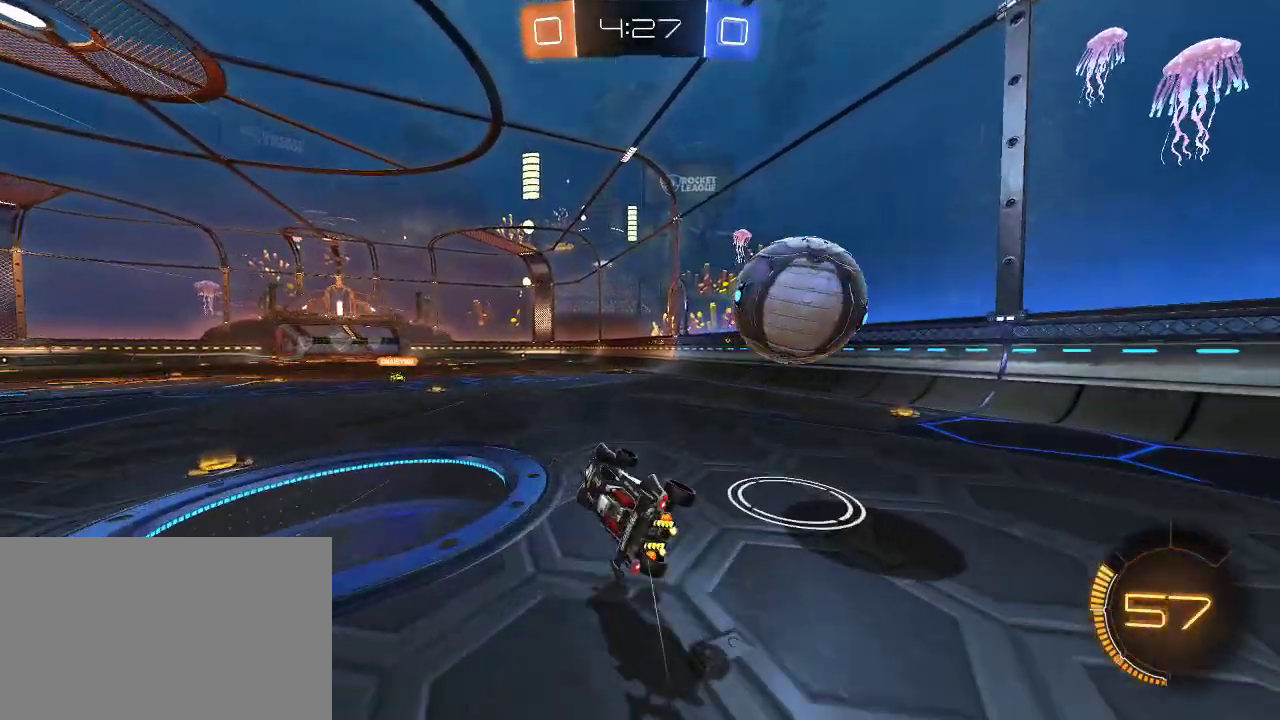
{"buttons": ["R2"], "left_stick": "center", "right_stick": "center", "events": [[50, "left_stick", "right"], [117, "left_stick", "center"], [183, "TRIANGLE", "down"], [317, "TRIANGLE", "up"]]}
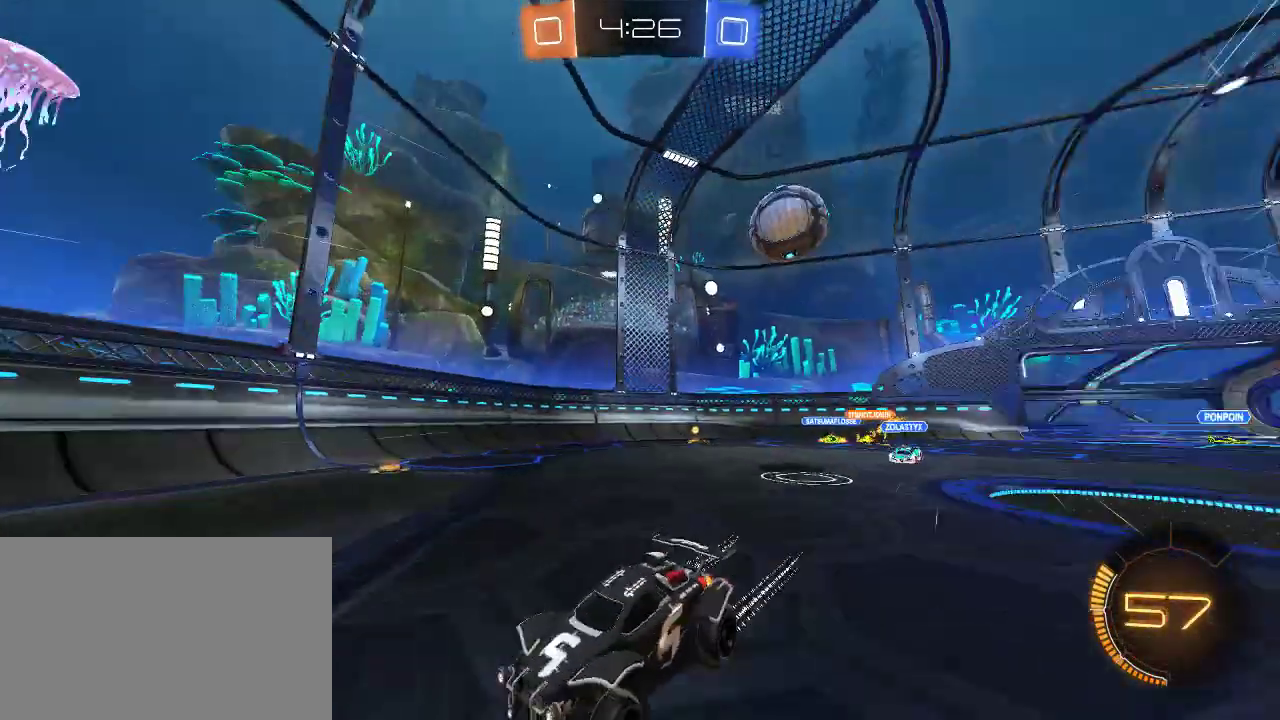
{"buttons": ["R2"], "left_stick": "center", "right_stick": "center", "events": []}
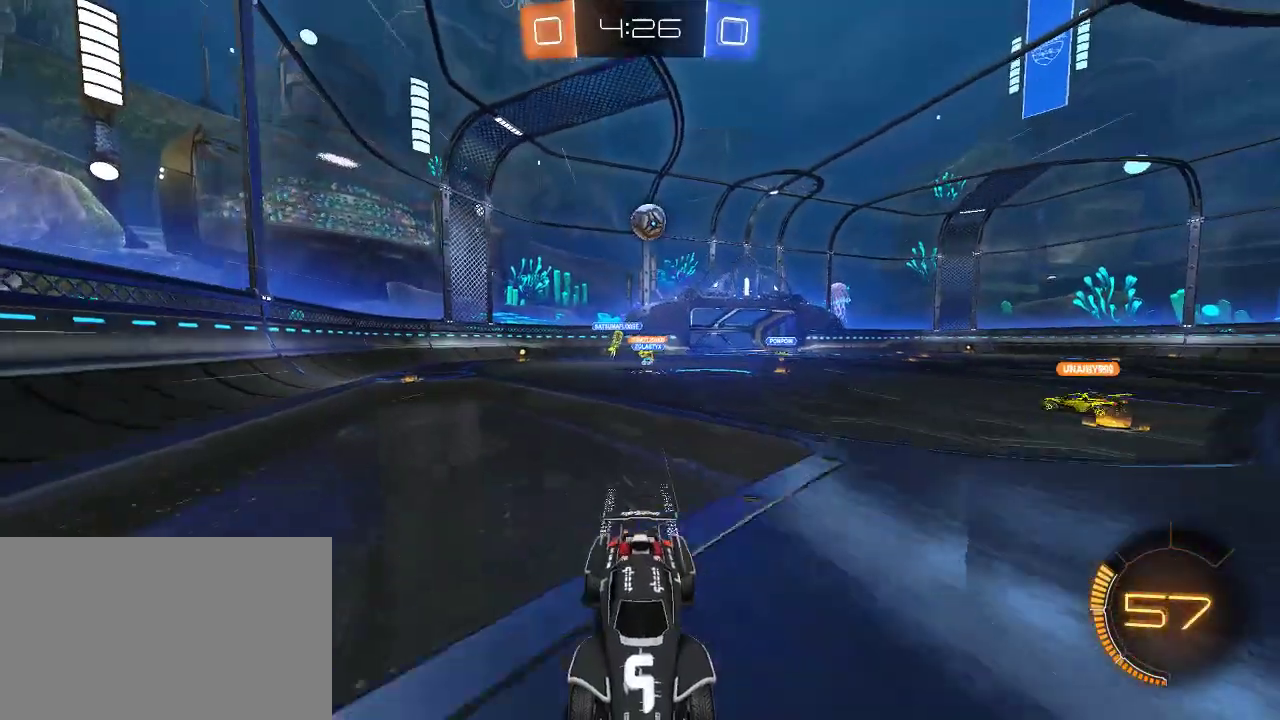
{"buttons": ["R2"], "left_stick": "center", "right_stick": "center", "events": []}
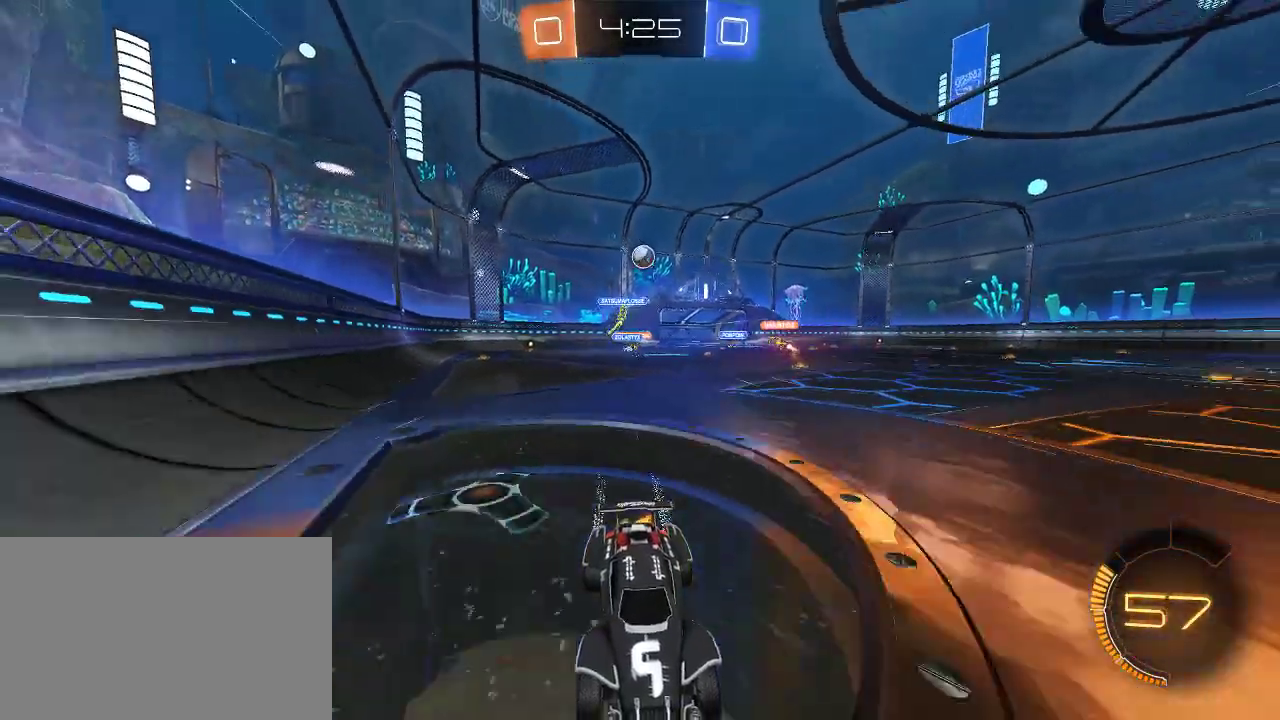
{"buttons": ["R2"], "left_stick": "left", "right_stick": "center", "events": [[33, "left_stick", "left"], [233, "left_stick", "center"], [333, "left_stick", "left"]]}
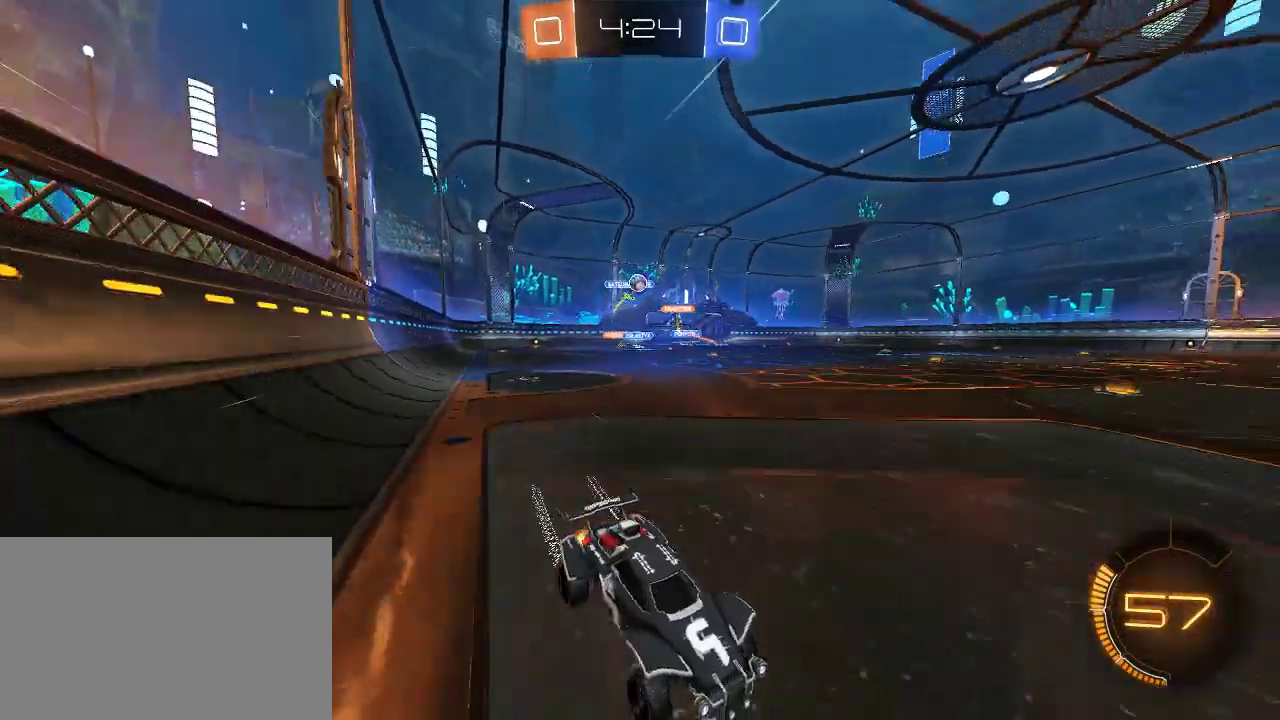
{"buttons": ["L2"], "left_stick": "center", "right_stick": "center", "events": [[17, "left_stick", "center"], [333, "left_stick", "left"], [367, "L2", "down"], [417, "R2", "up"], [450, "left_stick", "center"]]}
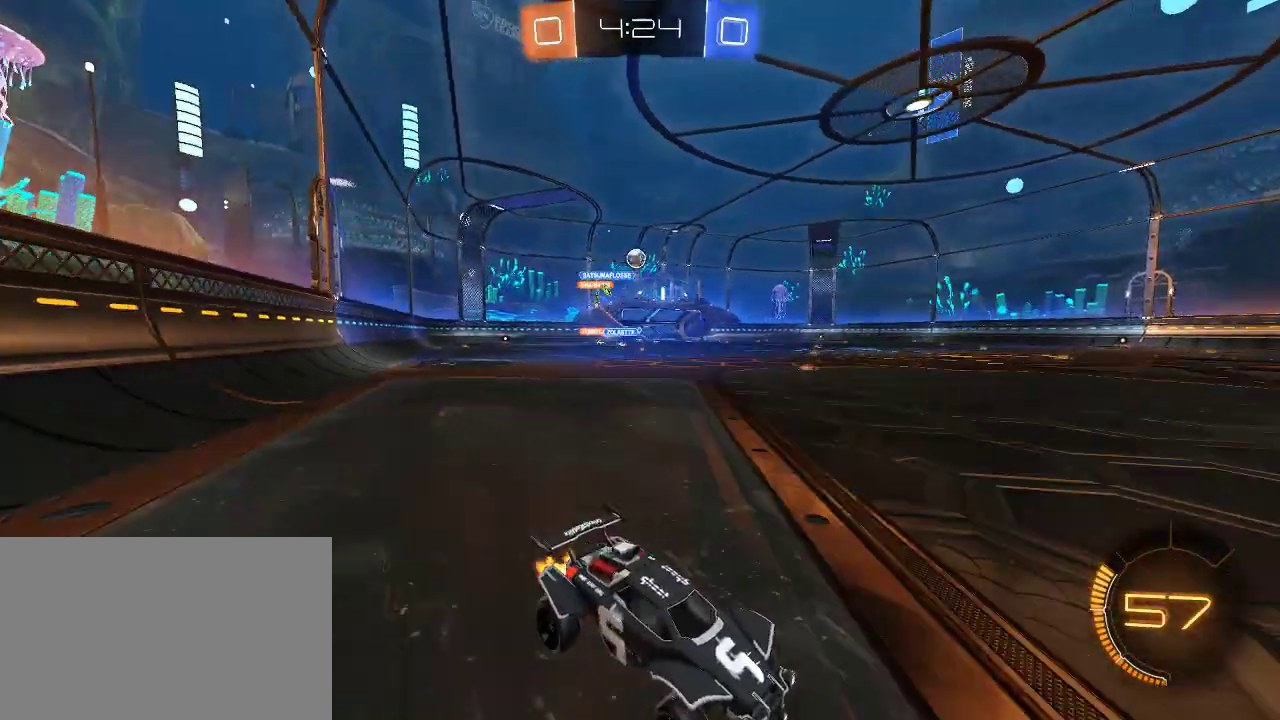
{"buttons": [], "left_stick": "left", "right_stick": "center", "events": [[67, "R2", "down"], [83, "L2", "up"], [117, "left_stick", "left"], [467, "R2", "up"]]}
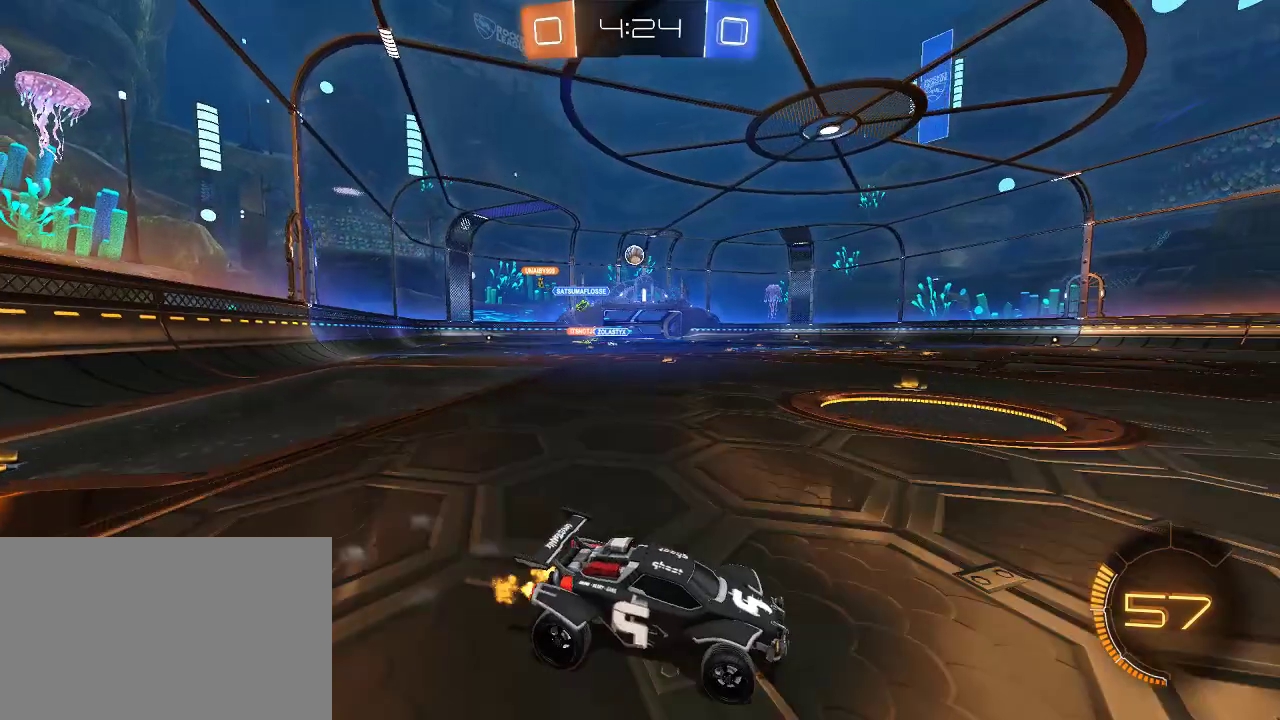
{"buttons": ["R2"], "left_stick": "left", "right_stick": "center", "events": [[117, "R2", "down"]]}
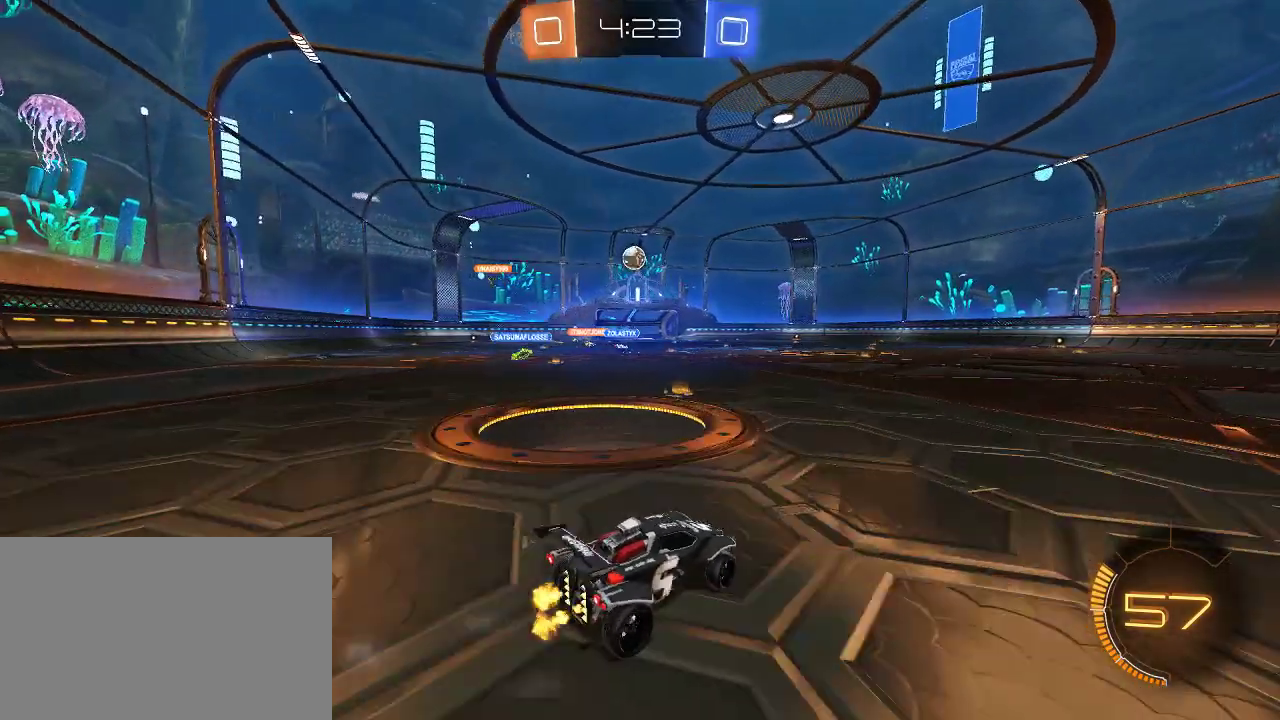
{"buttons": ["CIRCLE", "R2"], "left_stick": "left", "right_stick": "center", "events": [[67, "left_stick", "center"], [100, "CIRCLE", "down"], [250, "left_stick", "left"], [350, "left_stick", "center"], [500, "left_stick", "left"]]}
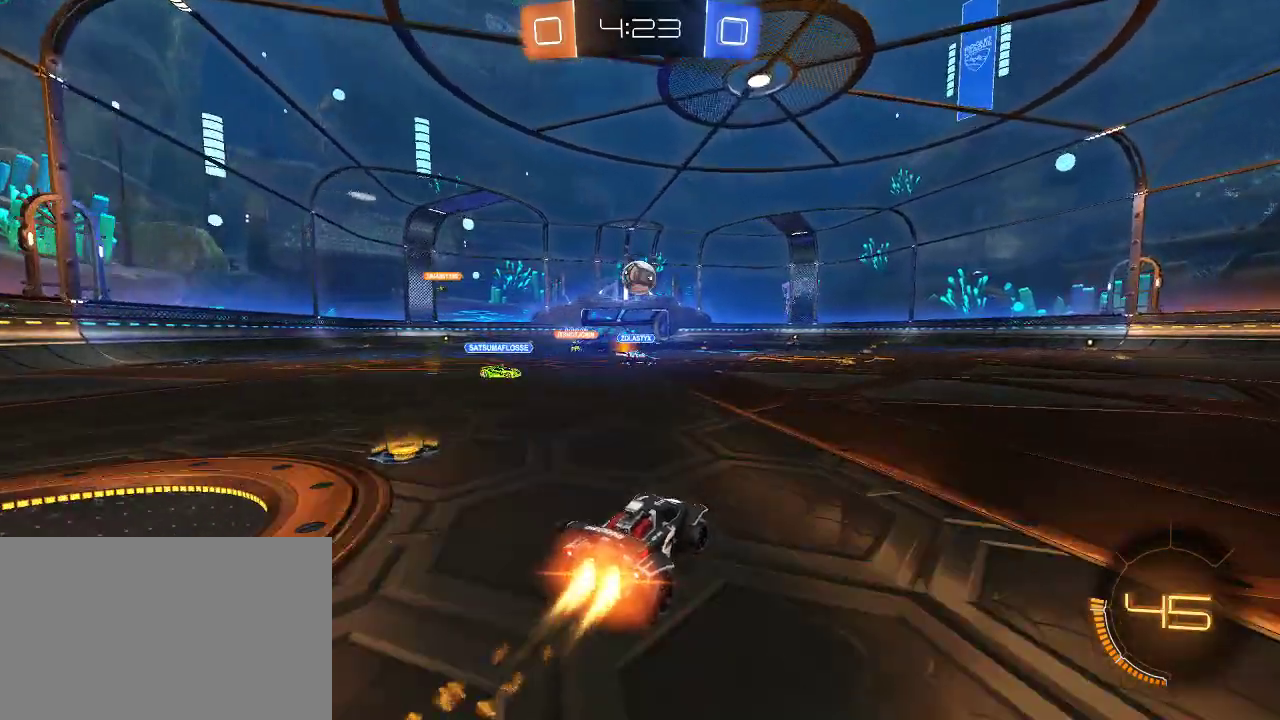
{"buttons": ["CIRCLE", "R2"], "left_stick": "up", "right_stick": "center"}
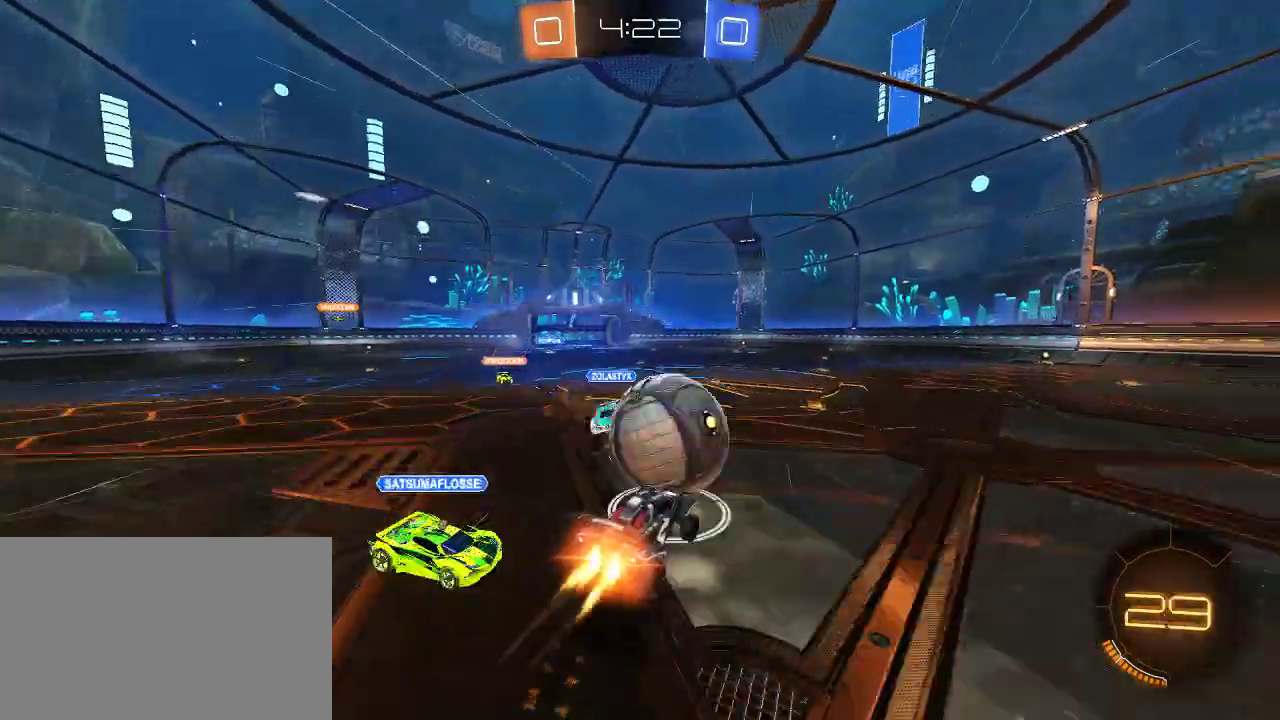
{"buttons": ["R2"], "left_stick": "up-left", "right_stick": "center"}
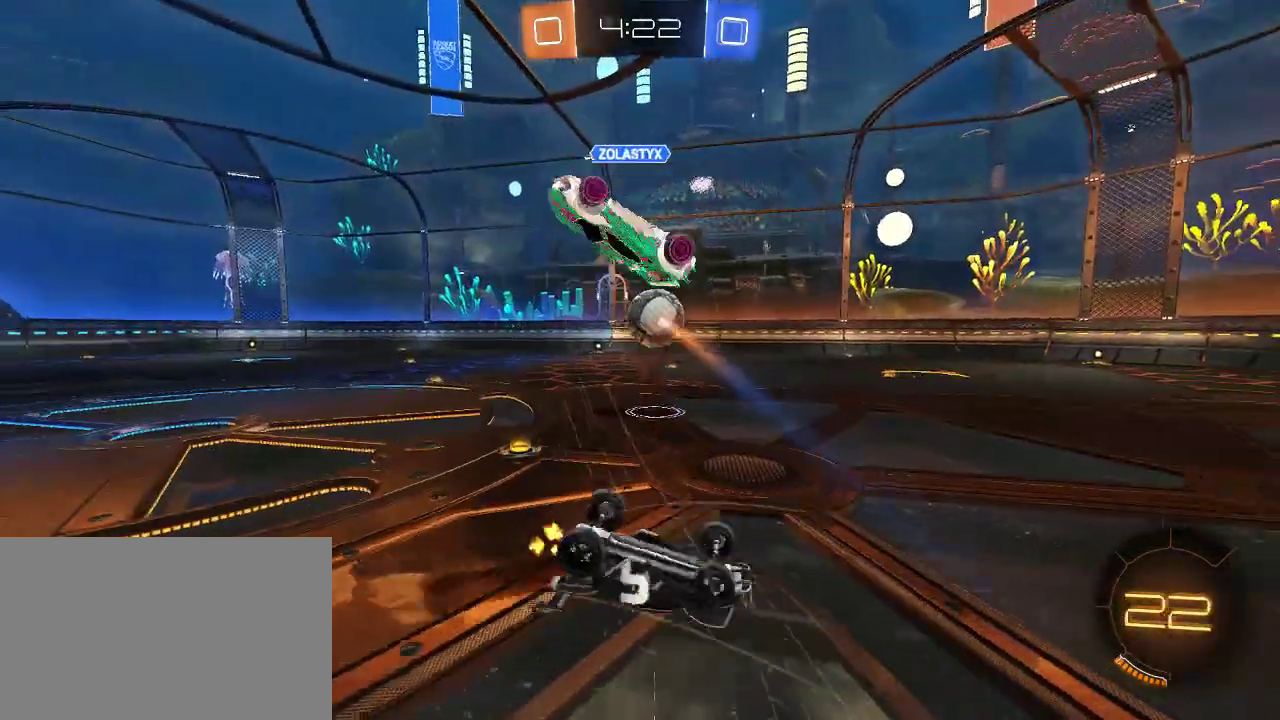
{"buttons": ["R2"], "left_stick": "center", "right_stick": "center", "events": [[33, "SQUARE", "down"], [250, "SQUARE", "up"], [267, "left_stick", "up"], [350, "left_stick", "center"]]}
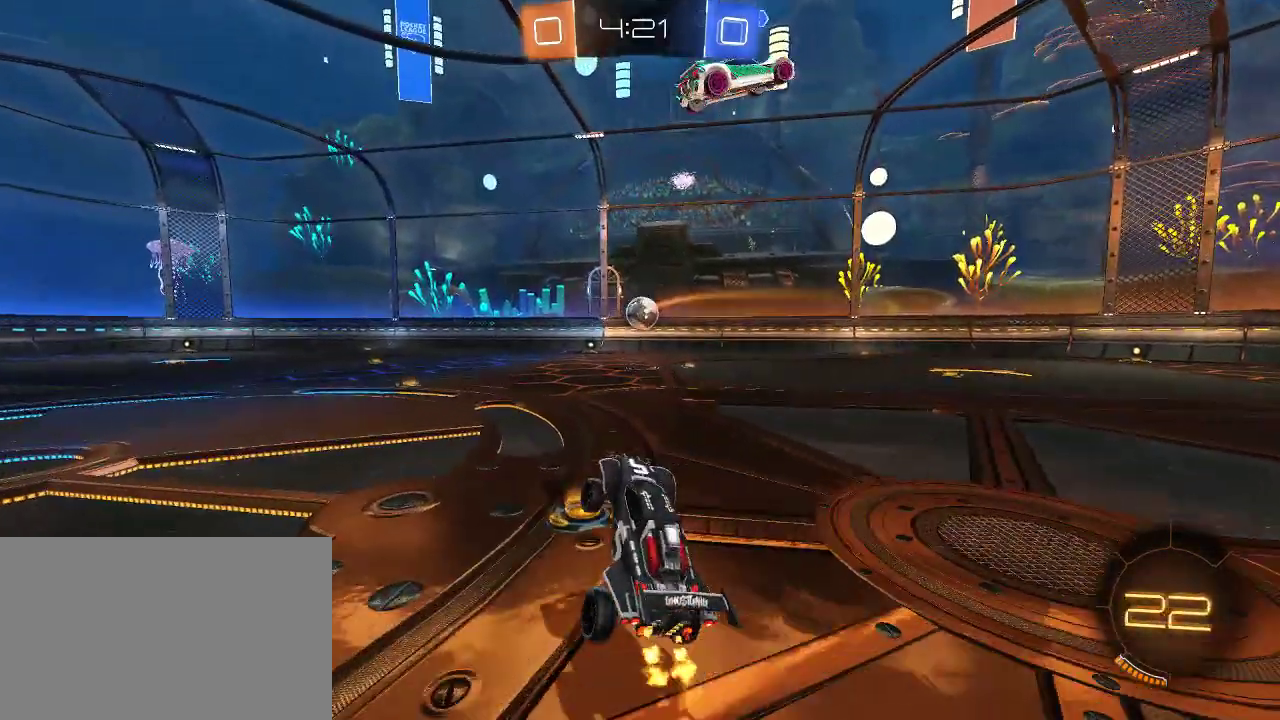
{"buttons": ["CIRCLE", "R2"], "left_stick": "right", "right_stick": "center", "events": [[67, "left_stick", "up-right"], [117, "CIRCLE", "down"], [183, "left_stick", "center"], [417, "left_stick", "right"]]}
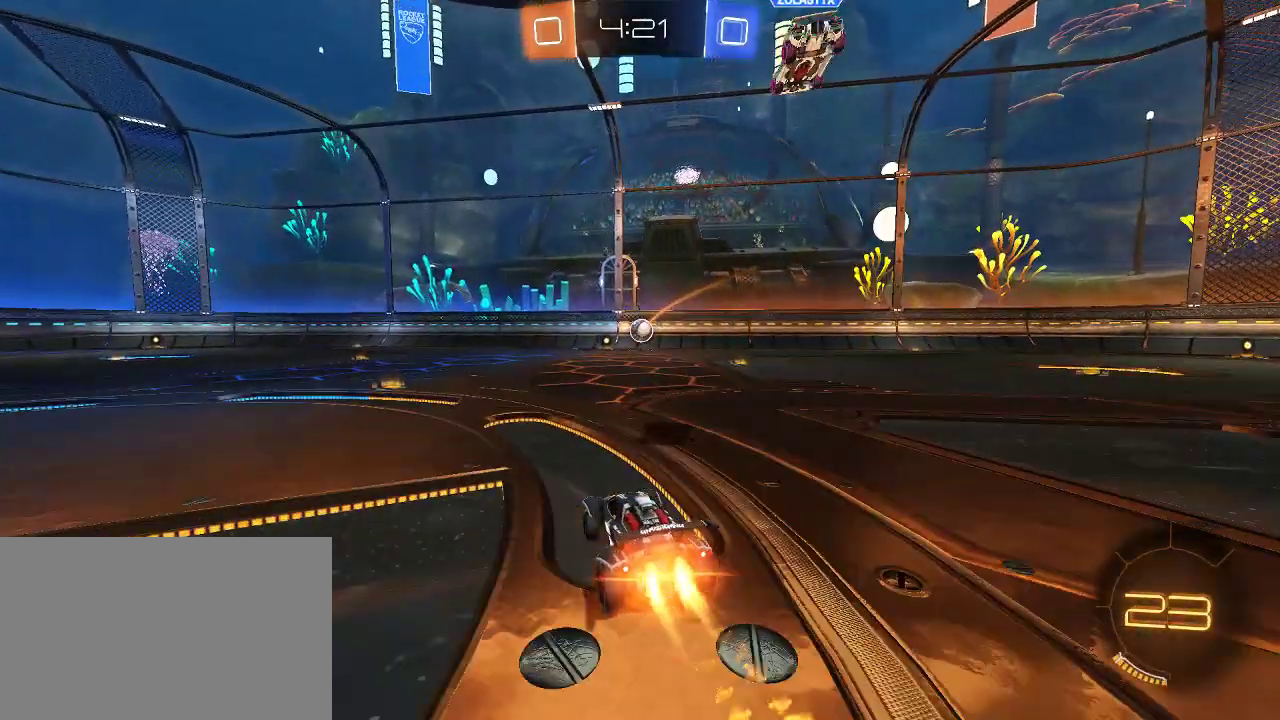
{"buttons": ["CIRCLE", "TRIANGLE", "R2"], "left_stick": "center", "right_stick": "center", "events": [[117, "left_stick", "center"], [417, "TRIANGLE", "down"]]}
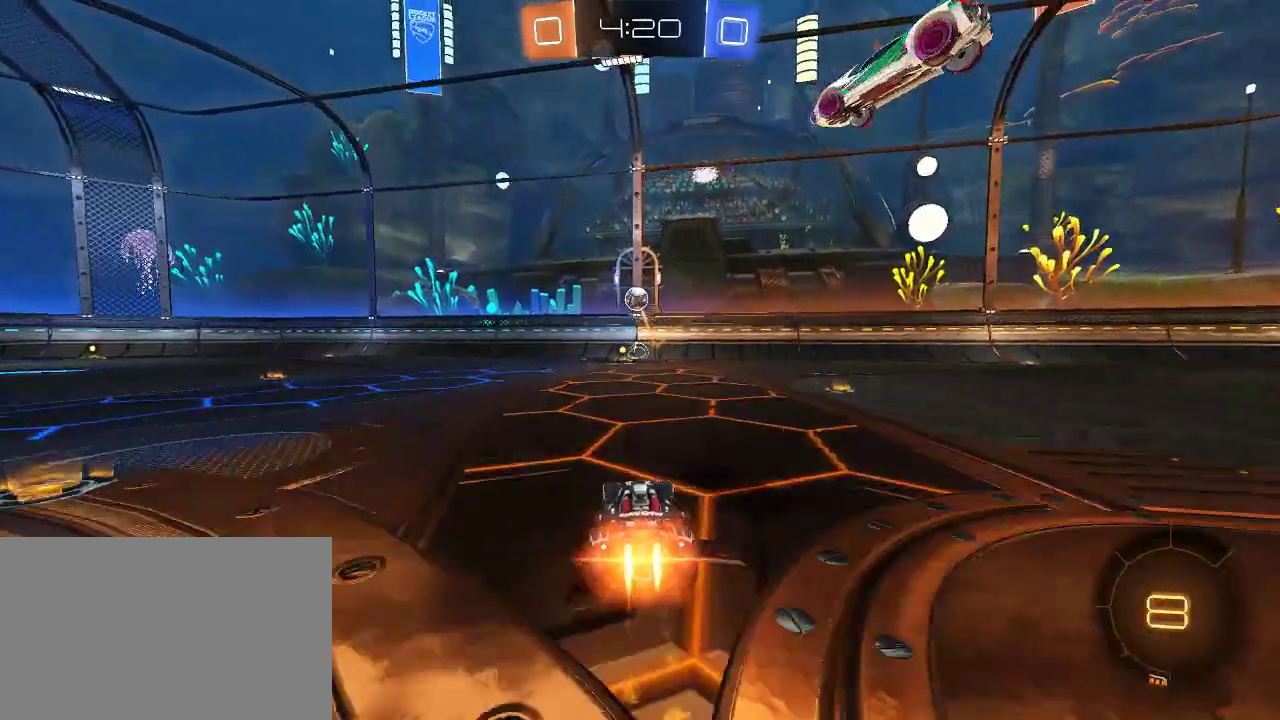
{"buttons": ["CIRCLE", "TRIANGLE", "R2"], "left_stick": "center", "right_stick": "center", "events": [[50, "TRIANGLE", "up"], [467, "TRIANGLE", "down"]]}
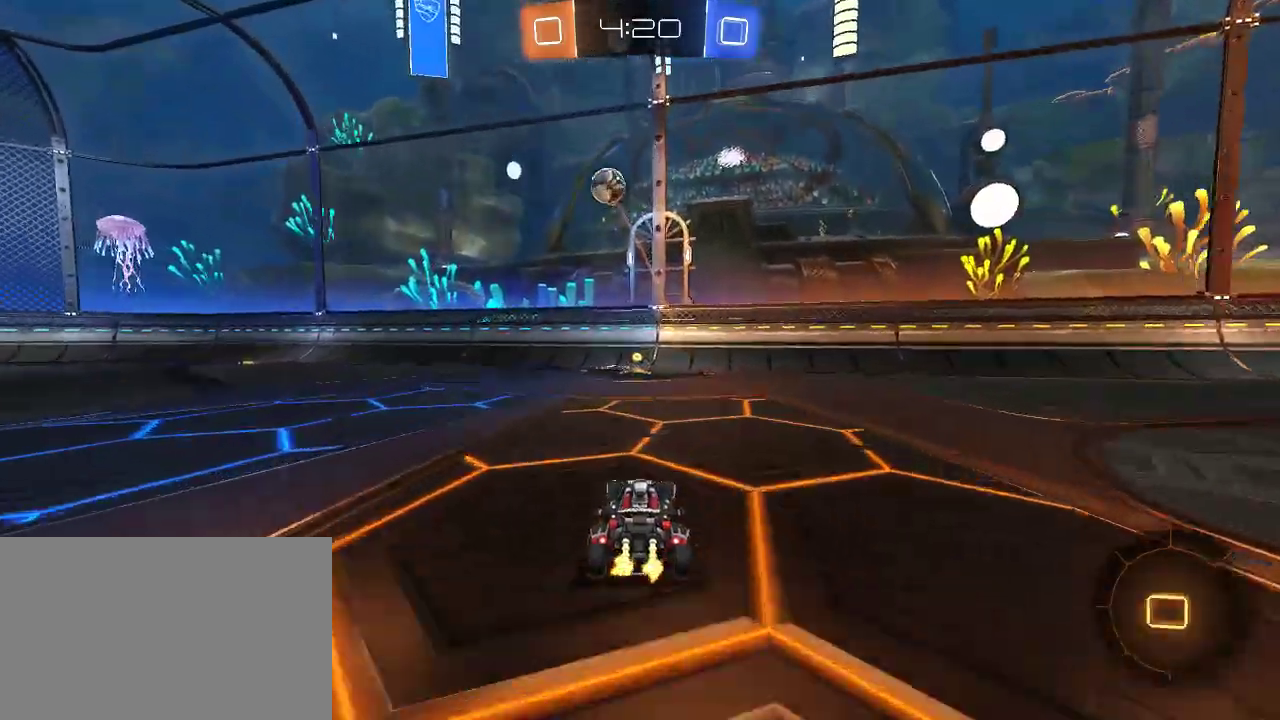
{"buttons": ["R2"], "left_stick": "center", "right_stick": "center", "events": [[150, "TRIANGLE", "up"], [167, "CIRCLE", "up"]]}
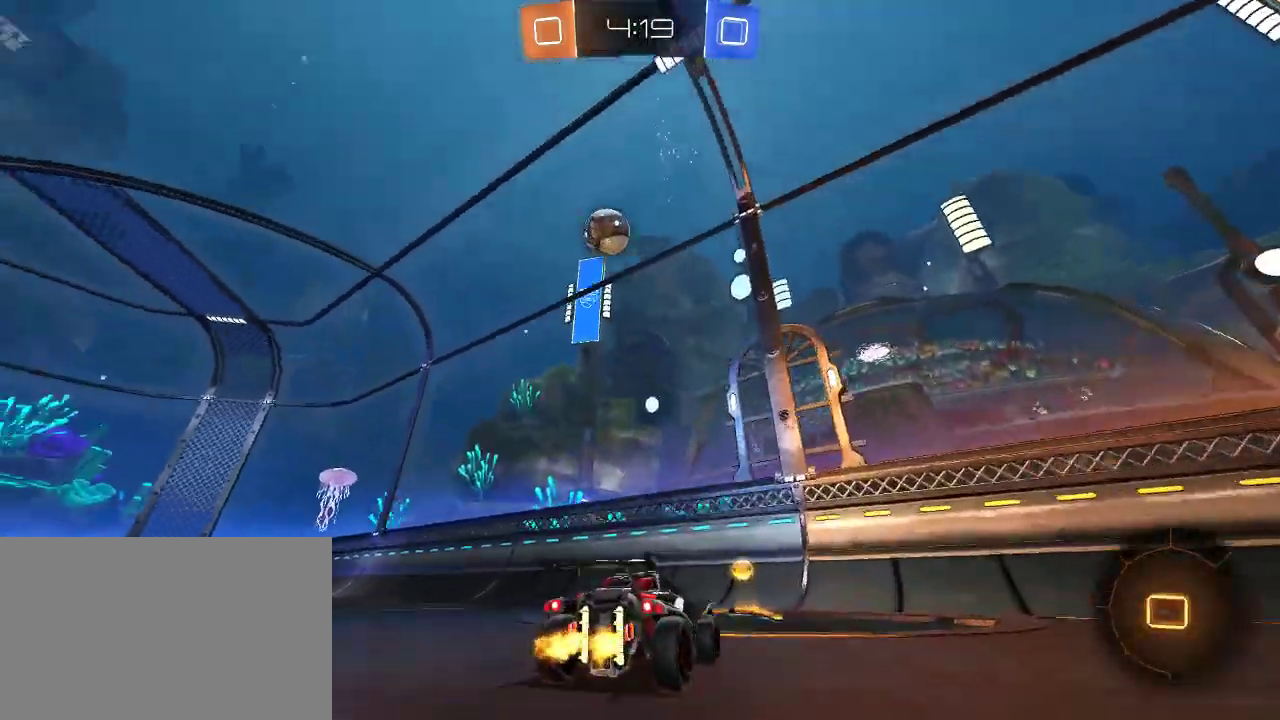
{"buttons": ["L2"], "left_stick": "left", "right_stick": "center", "events": [[133, "left_stick", "right"], [250, "R2", "up"], [300, "left_stick", "center"], [383, "L2", "down"], [433, "left_stick", "left"]]}